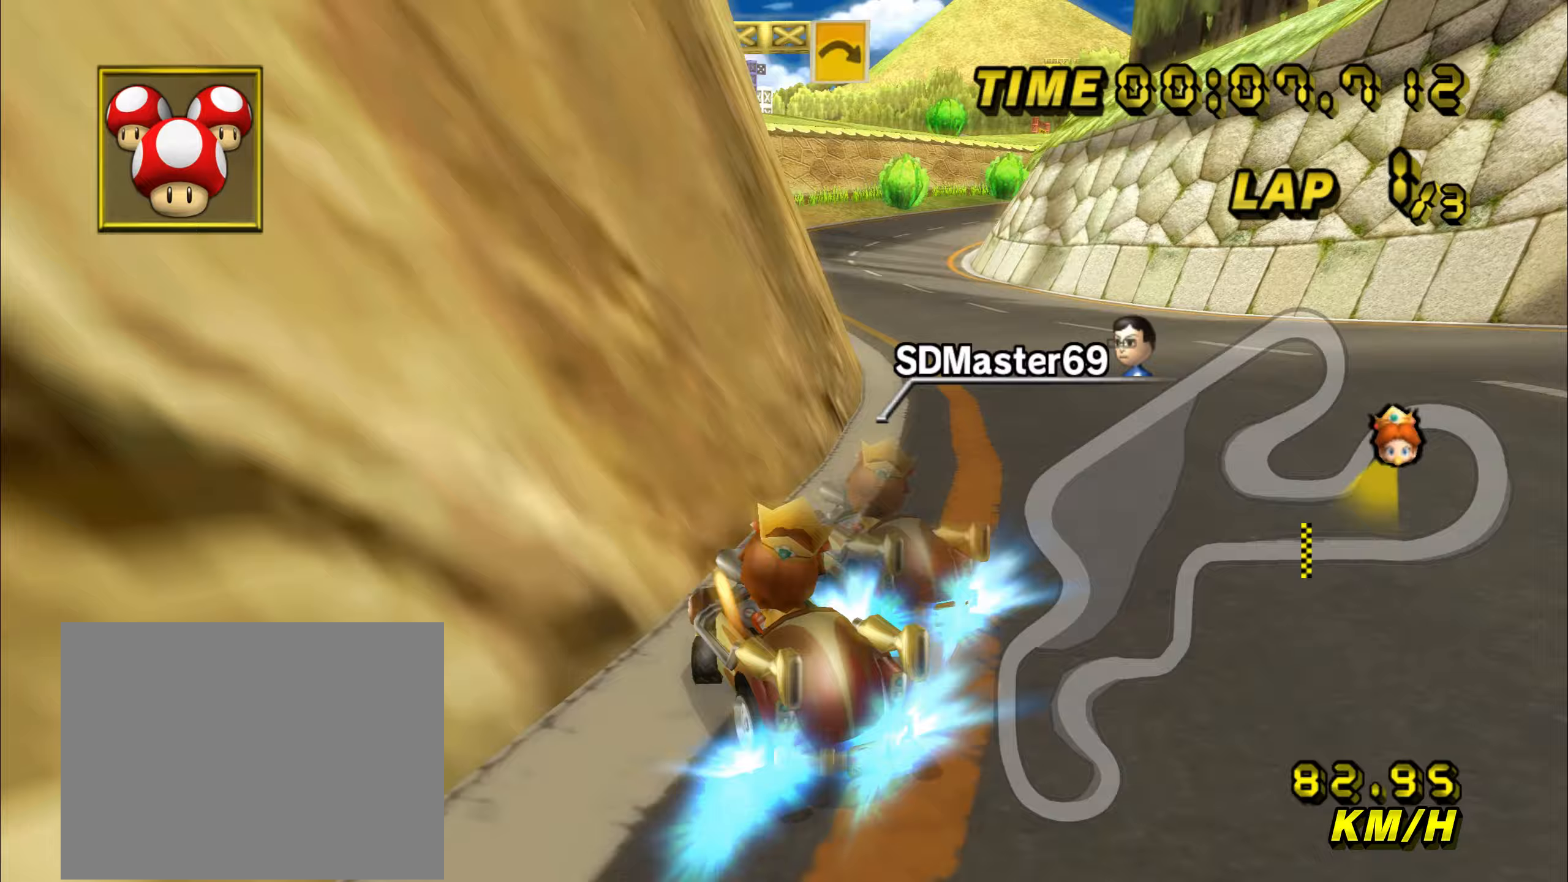
Gameplay with a controller (Nintendo layout); each line is a JSON object with the inputs held at the frame after it (dt_ms = milliseconds from this image to that frame). "events" lists button and stick changes between this image and that frame as [ms after this image, input, new state], when the widget could be followed in between. Not read: A B L1 L3 R1 R3 X Y other_buttons.
{"dt_ms": 167, "buttons": ["C", "Z"], "left_stick": "right", "events": []}
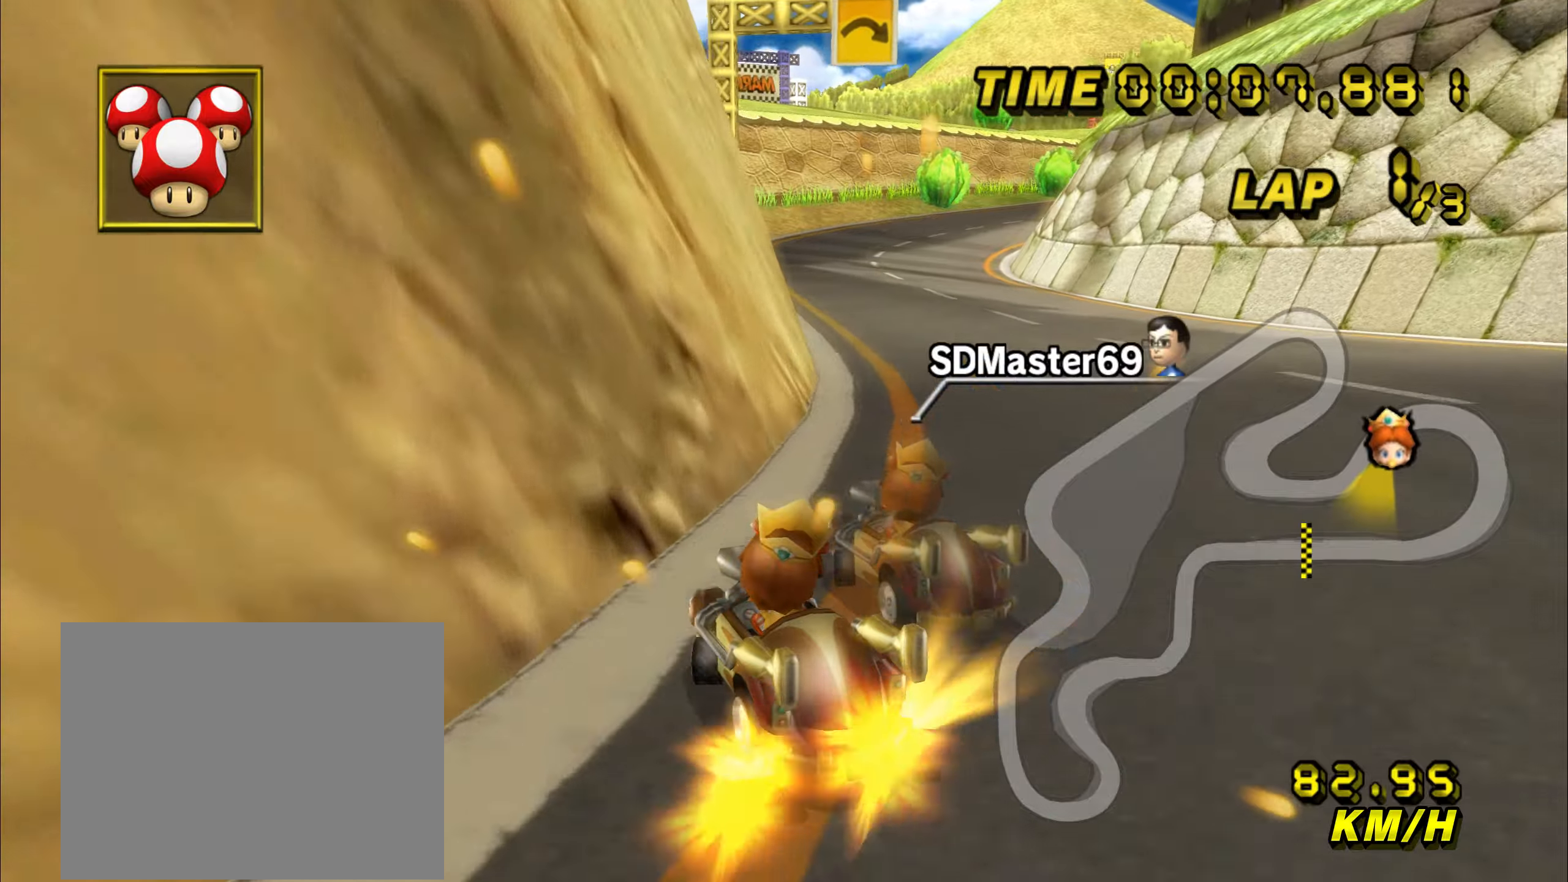
{"dt_ms": 500, "buttons": ["C", "Z"], "left_stick": "right", "events": [[133, "Z", "up"], [216, "Z", "down"], [283, "Z", "up"], [483, "Z", "down"]]}
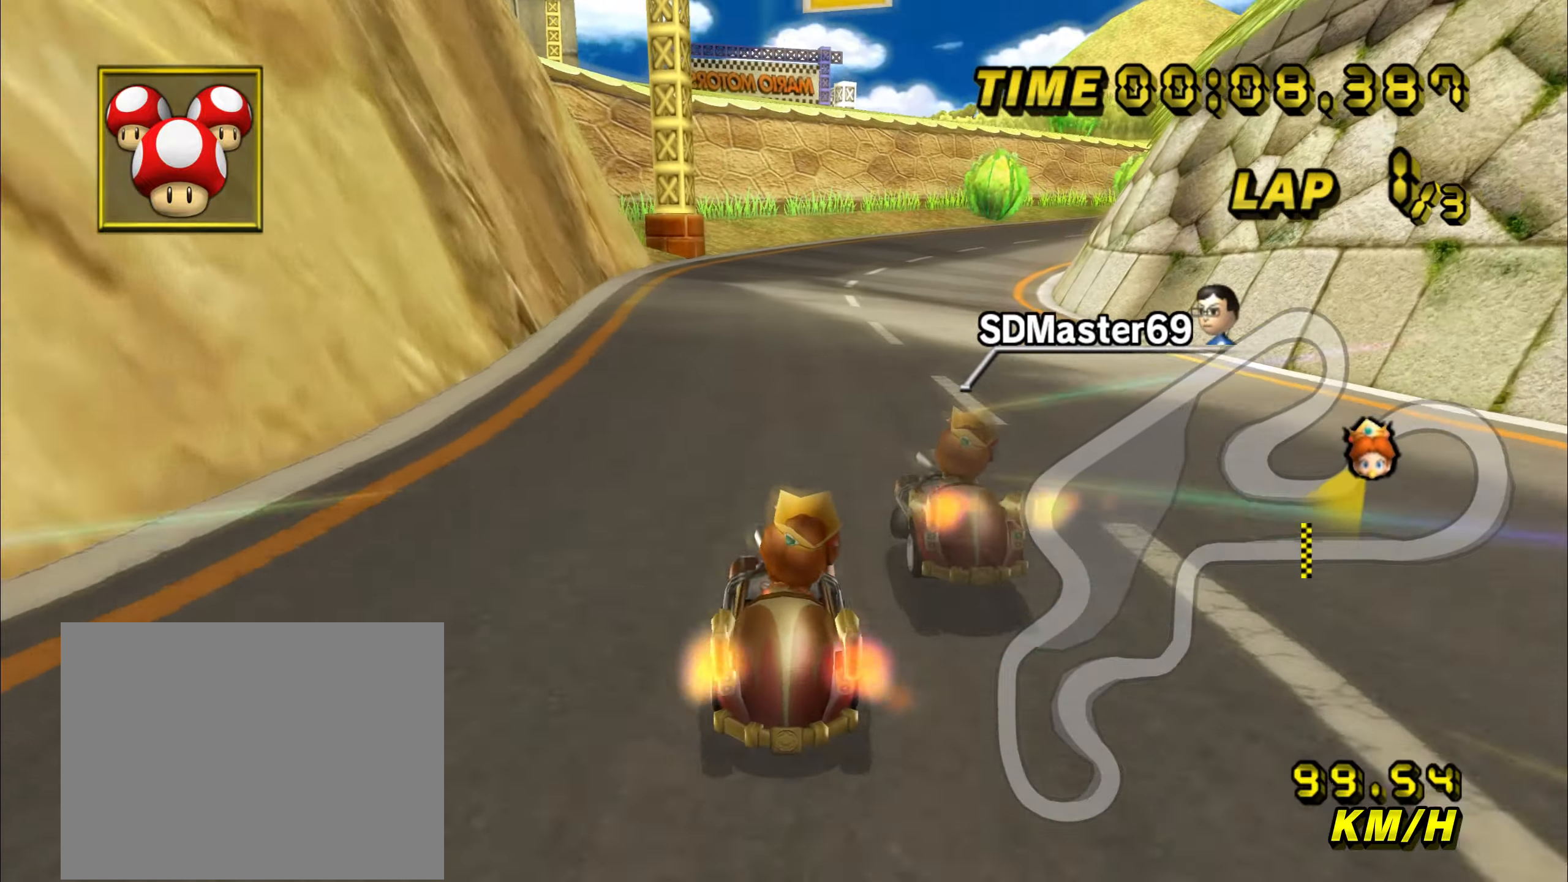
{"dt_ms": 500, "buttons": ["C", "Z"], "left_stick": "up-right", "events": [[400, "left_stick", "up-right"]]}
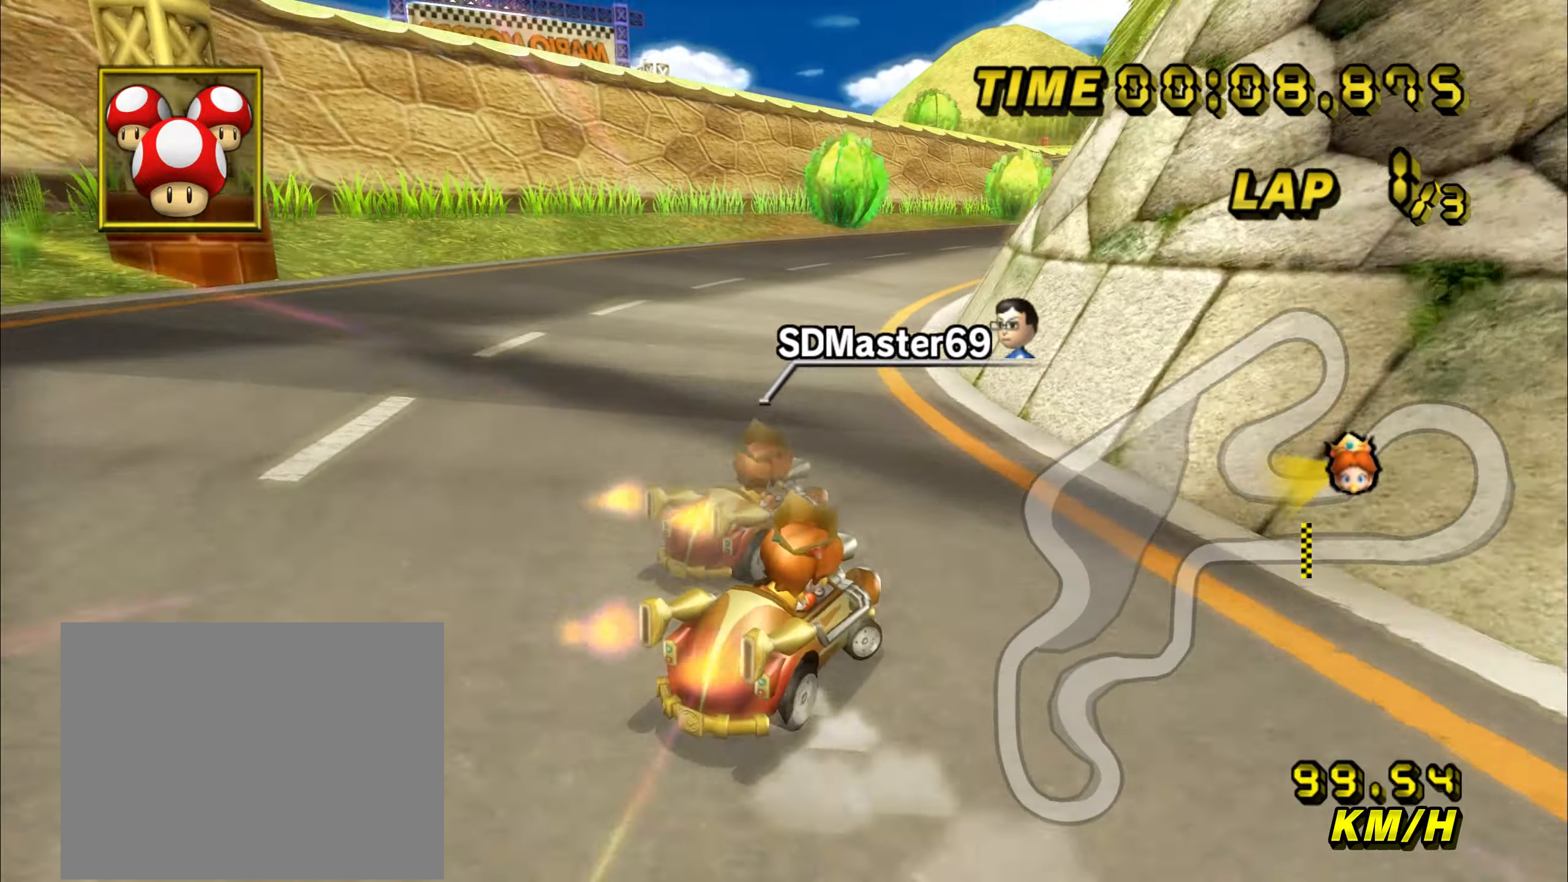
{"dt_ms": 500, "buttons": ["C", "Z"], "left_stick": "left", "events": [[300, "left_stick", "left"]]}
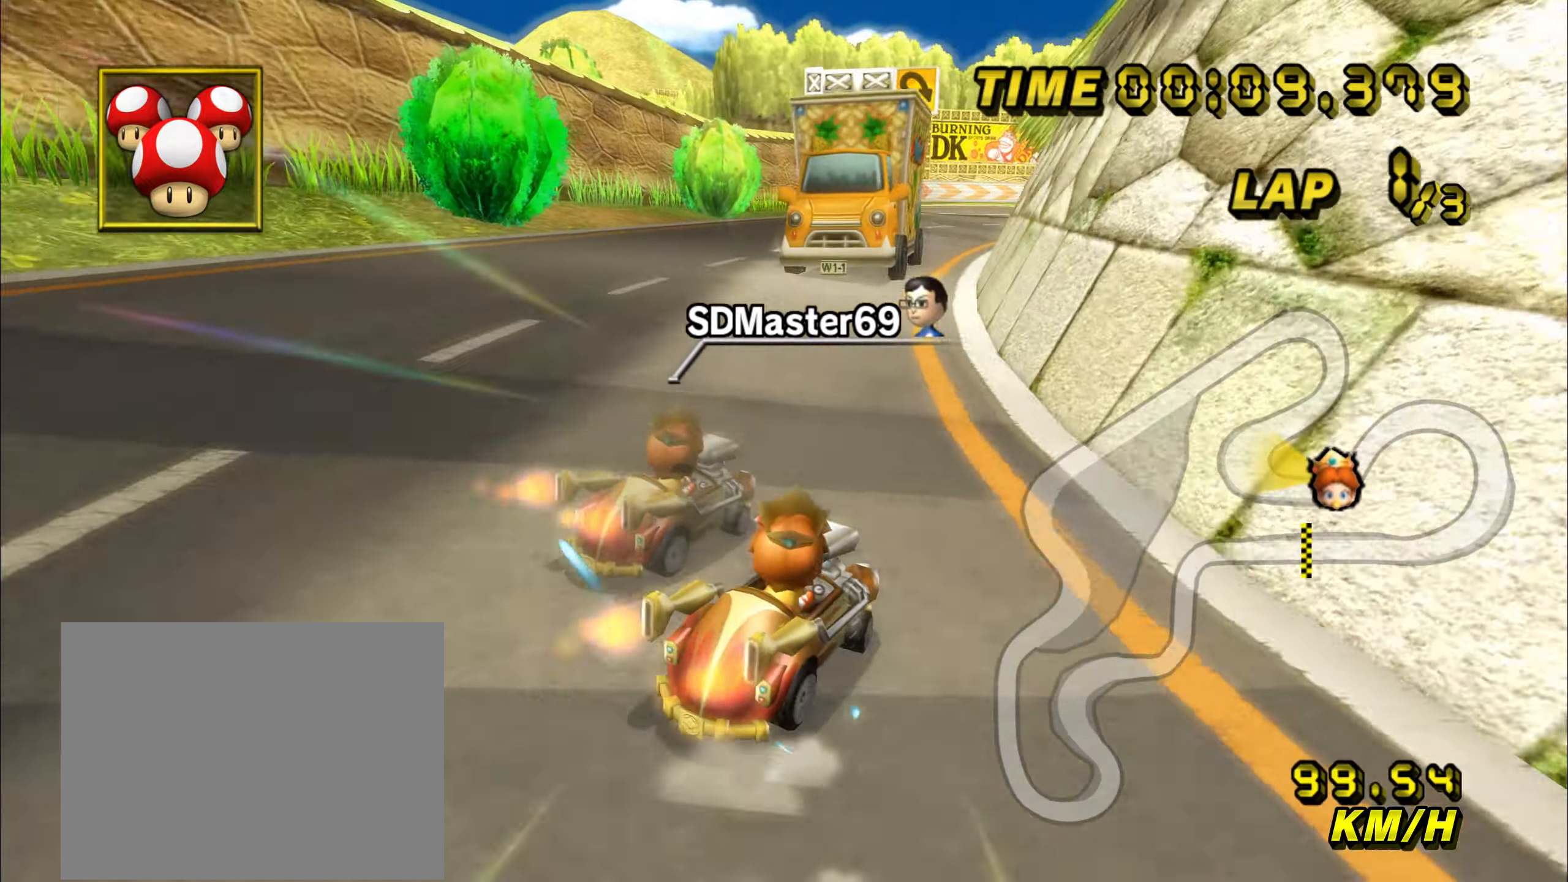
{"dt_ms": 500, "buttons": ["C", "Z"], "left_stick": "up-right", "events": [[116, "left_stick", "center"], [166, "left_stick", "up-right"]]}
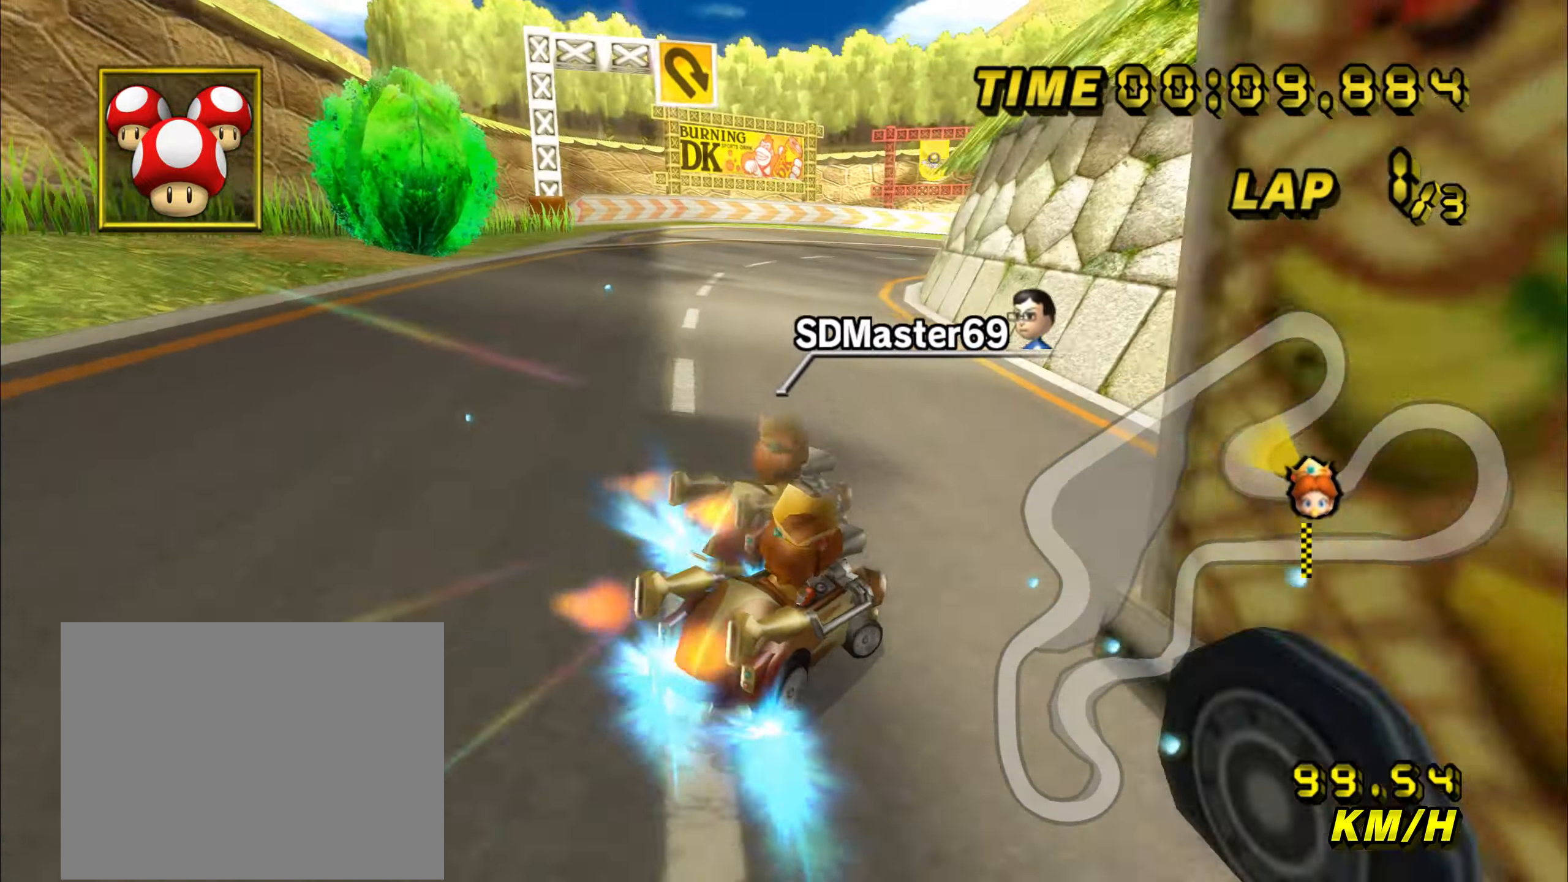
{"dt_ms": 500, "buttons": ["C", "Z"], "left_stick": "up-right", "events": [[50, "left_stick", "left"], [416, "left_stick", "center"], [466, "left_stick", "up-right"]]}
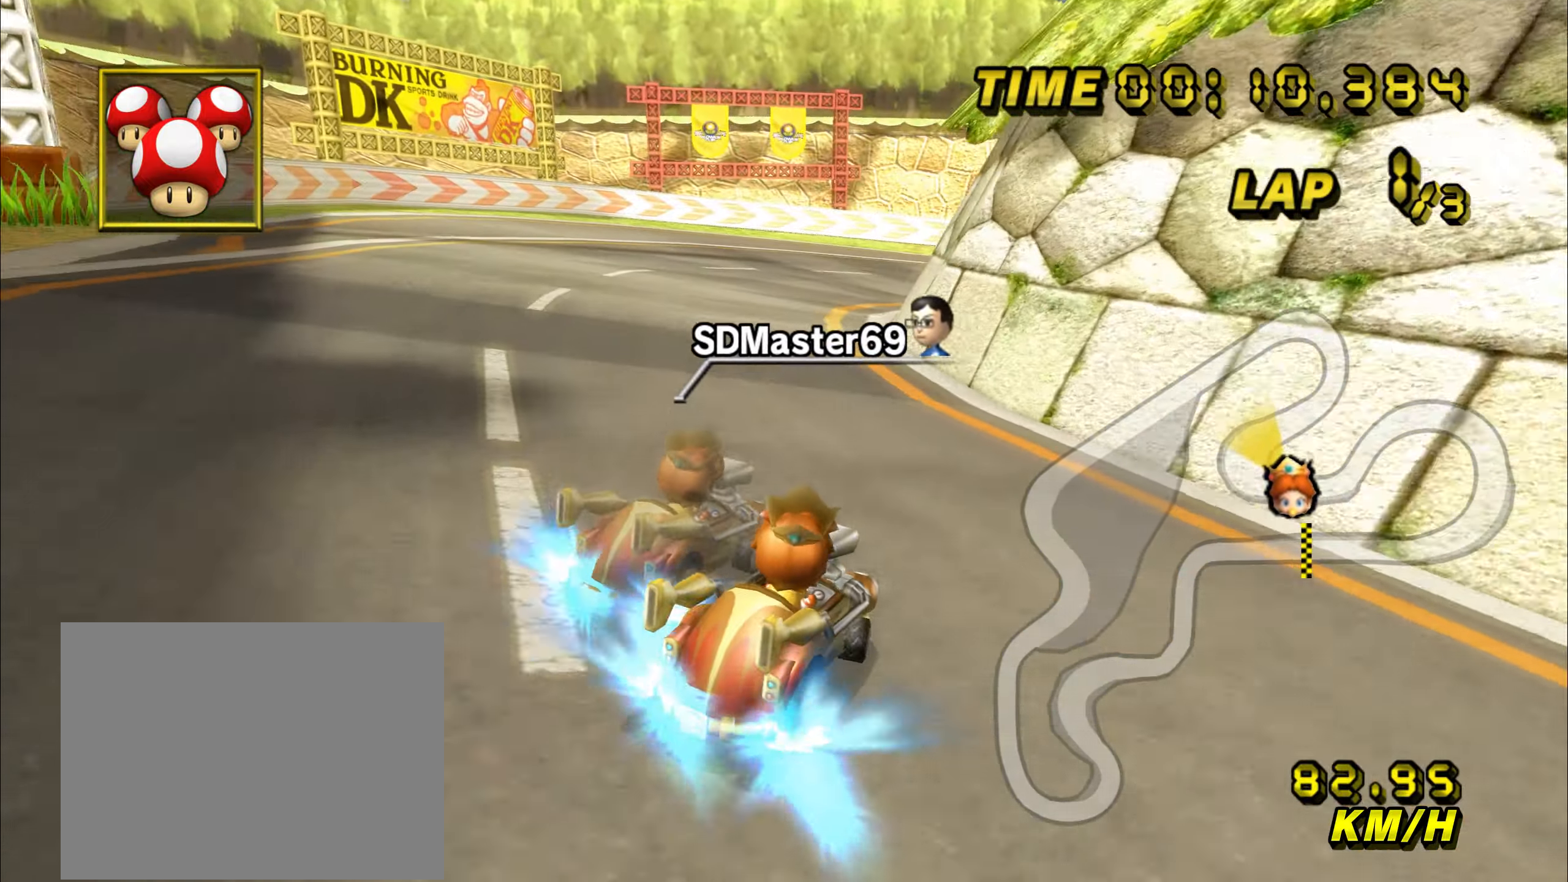
{"dt_ms": 500, "buttons": ["C", "Z"], "left_stick": "right", "events": [[266, "left_stick", "right"]]}
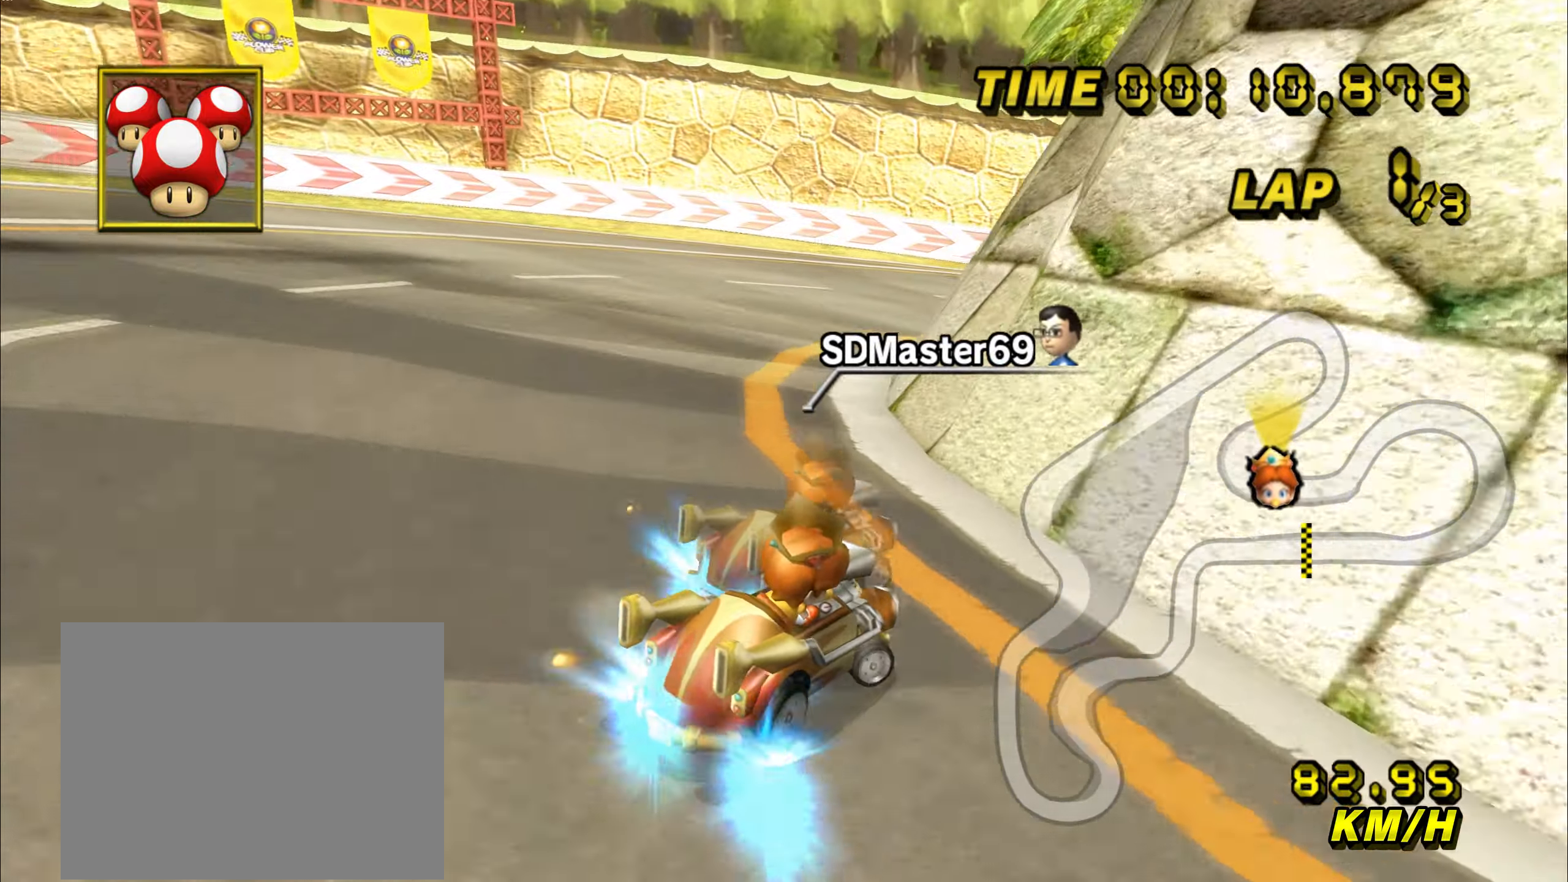
{"dt_ms": 500, "buttons": ["C", "Z"], "left_stick": "right", "events": []}
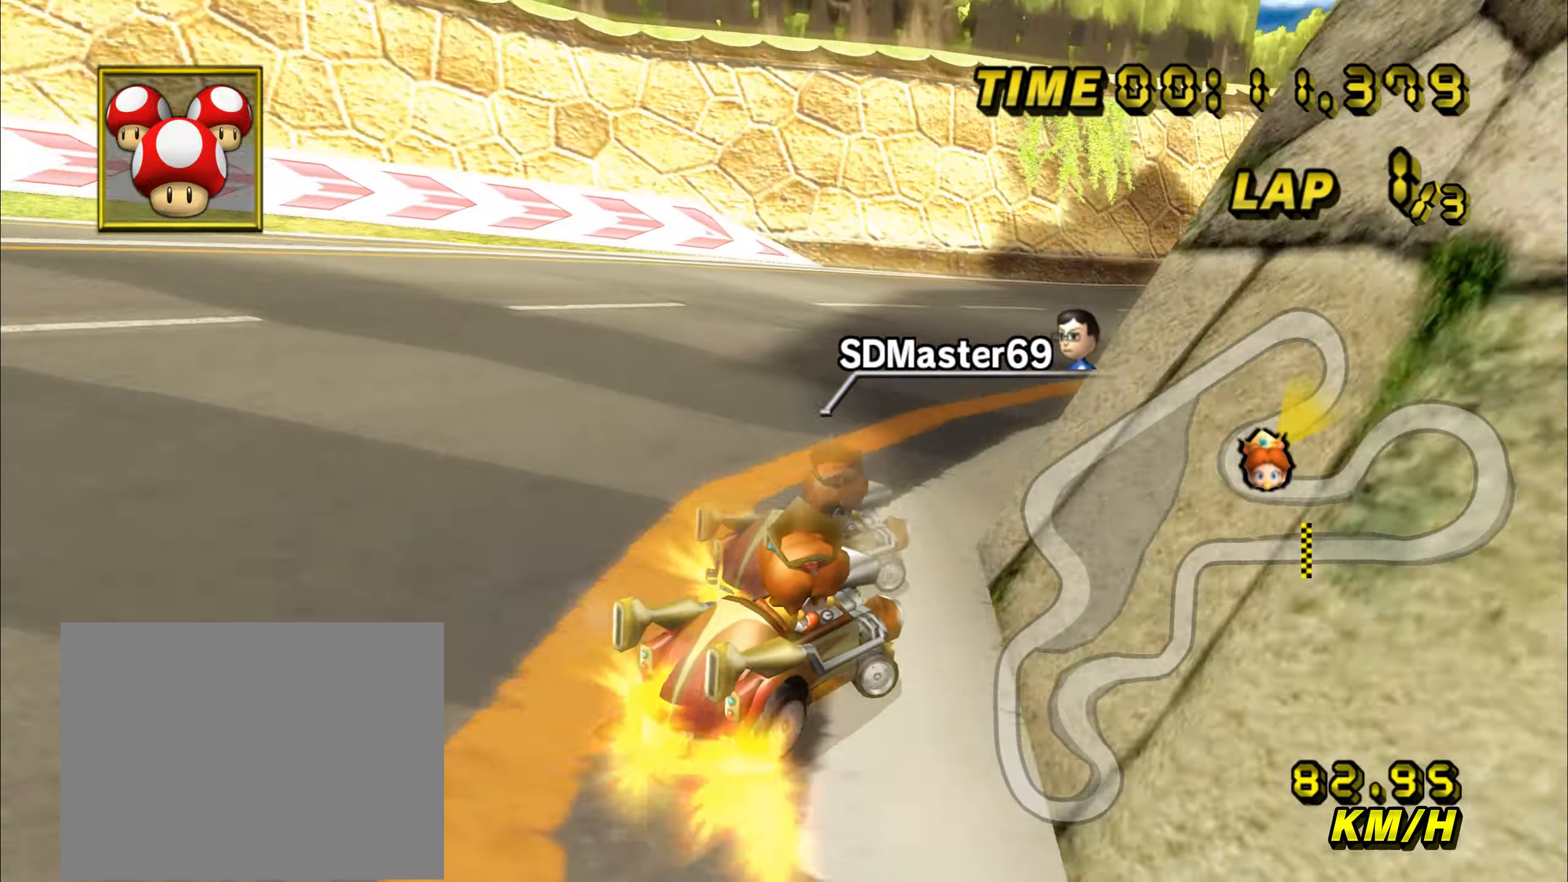
{"dt_ms": 500, "buttons": ["C"], "left_stick": "up-right", "events": [[150, "Z", "up"], [250, "left_stick", "up-right"]]}
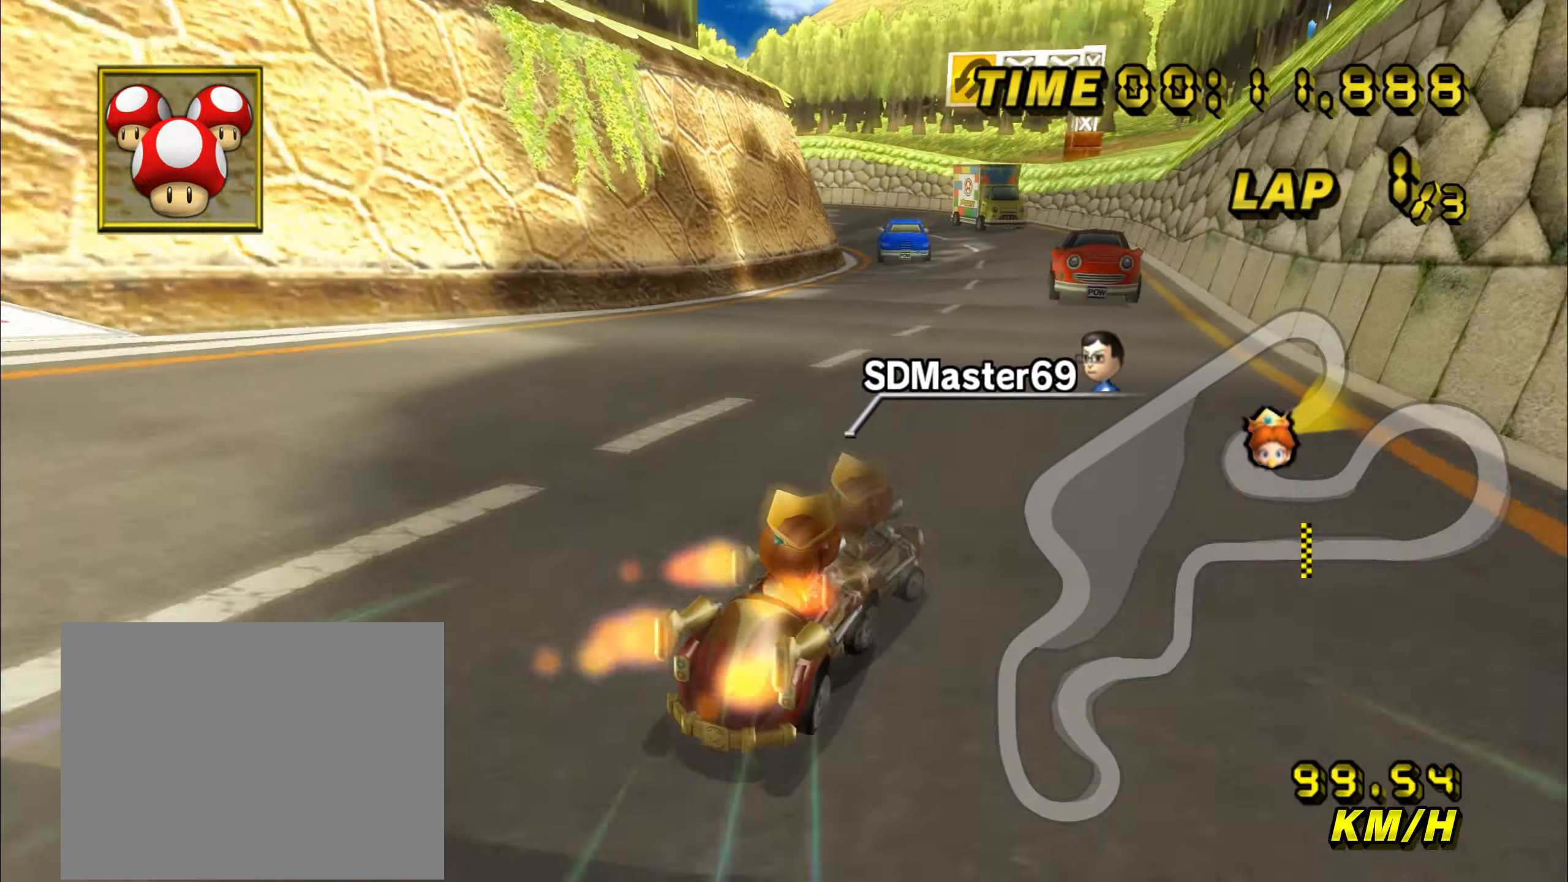
{"dt_ms": 500, "buttons": ["C", "Z"], "left_stick": "left", "events": [[66, "left_stick", "left"], [133, "Z", "down"]]}